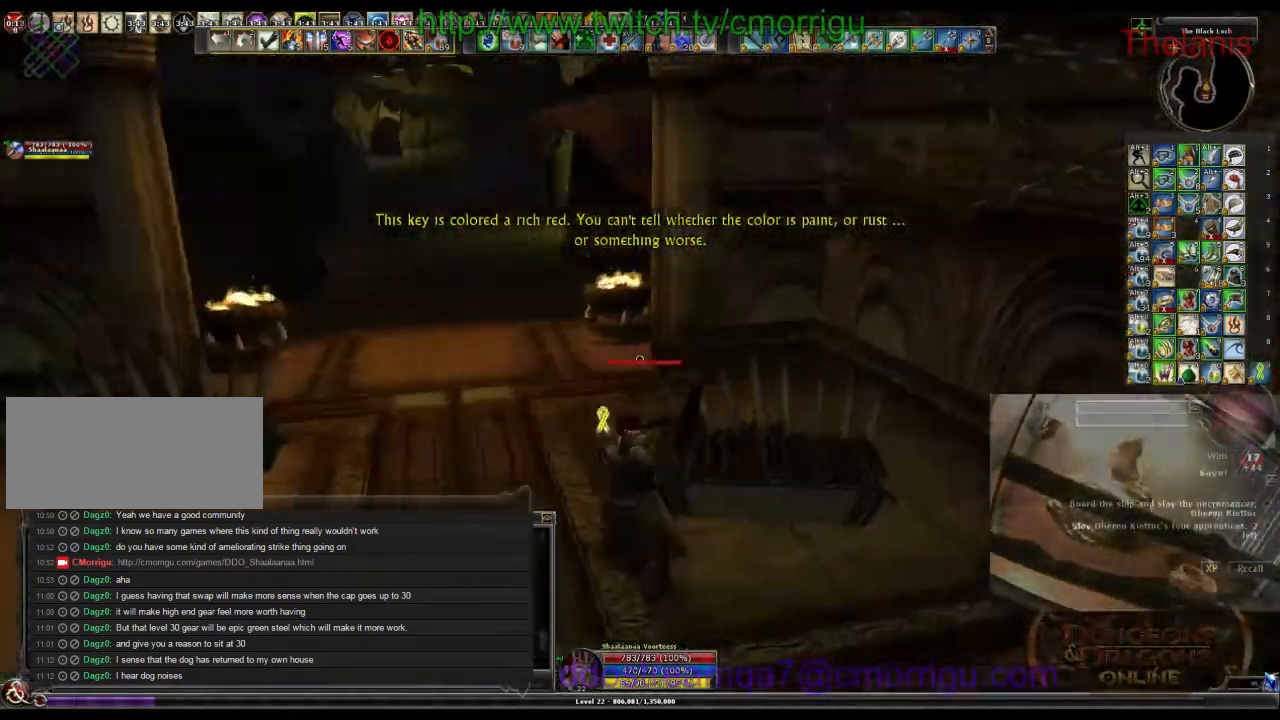
Gameplay with keyboard; each line is a JSON object with the keys held at the frame after it. "events" lists presses ("down") and releases ("up") of ".", "/", "0", "1", "2", "3", "4", "5", "6", "7", "8", "9", "a", "b", "backslash", "backspace", "c", "caps_lock", "comma", "ctrl_l", "ctrl_r", "d", "e", "equals", "escape", "f", "f1", "f10", "f11", "f12", "f2", "f3", "f4", "f5", "f6", "f7", "f8", "f9", "g", "h", "i", "j", "k", "l", "lbracket", "m", "minus", "n", "o", "p", "q", "quote", "r", "rbracket", "return", "s", "semicolon", "shift_l", "shift_r", "space", "t", "tab", "tilde", "u", "v", "w", "x", "y" and "z" between this image and that frame as [ms after this image, input, new state], when the widget could be followed in between. No other keys are recorded. Mouse input is not recorded.
{"keys": [], "events": []}
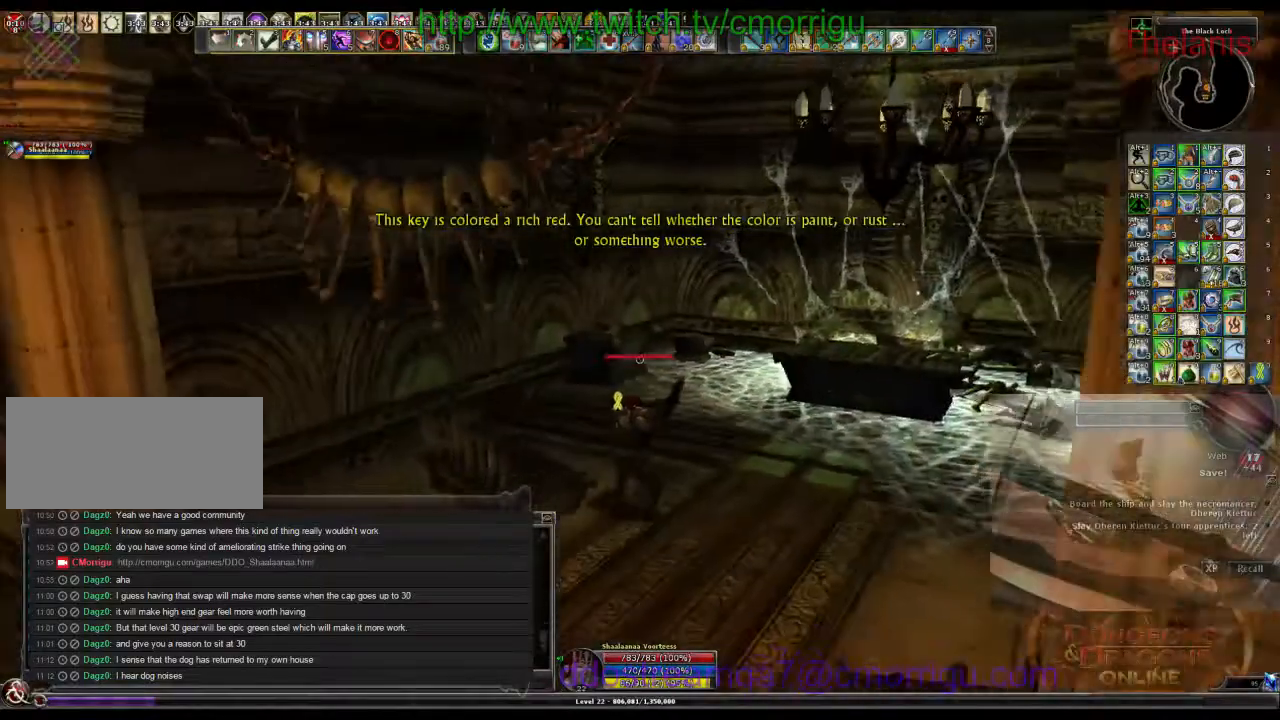
{"keys": [], "events": []}
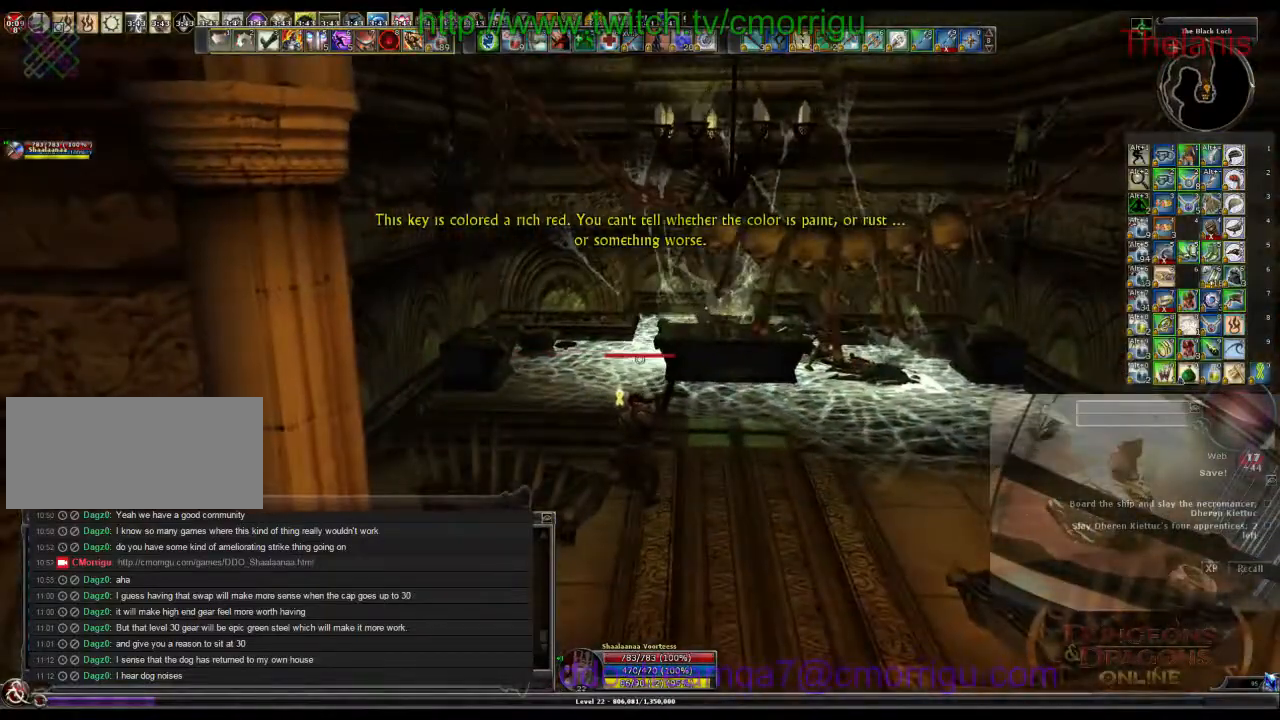
{"keys": [], "events": []}
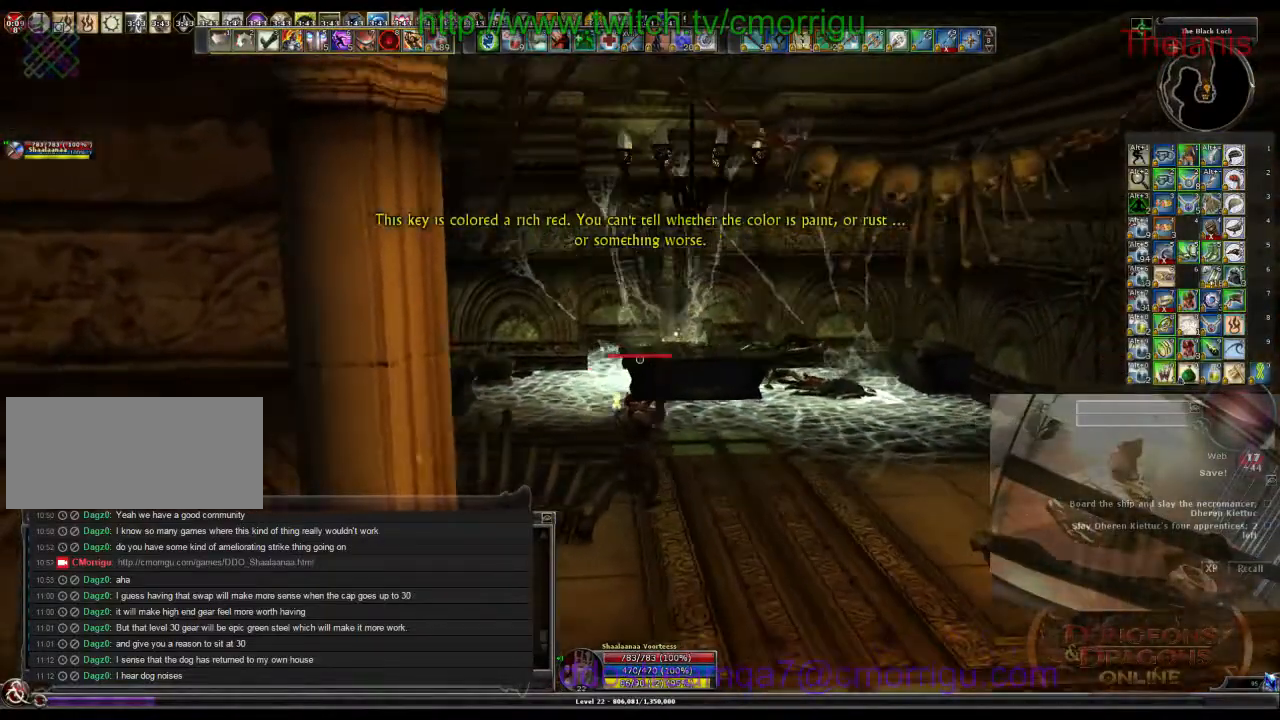
{"keys": [], "events": []}
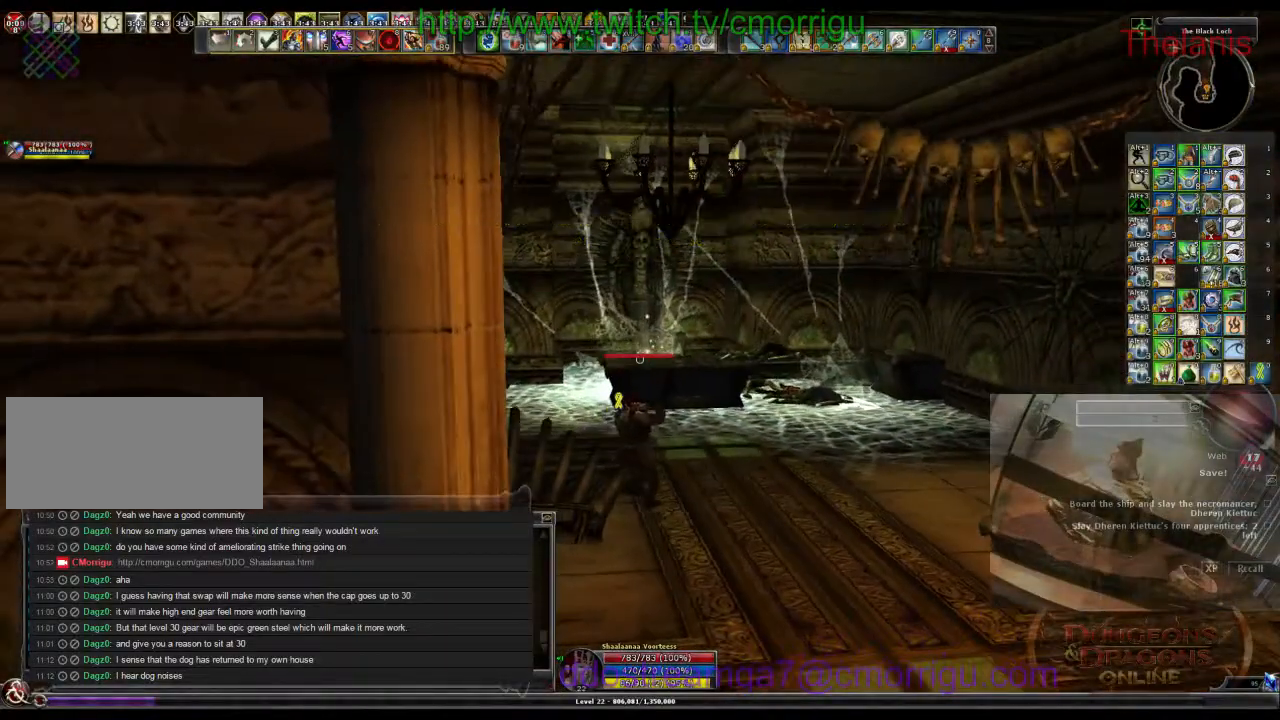
{"keys": ["d"], "events": [[500, "d", "down"]]}
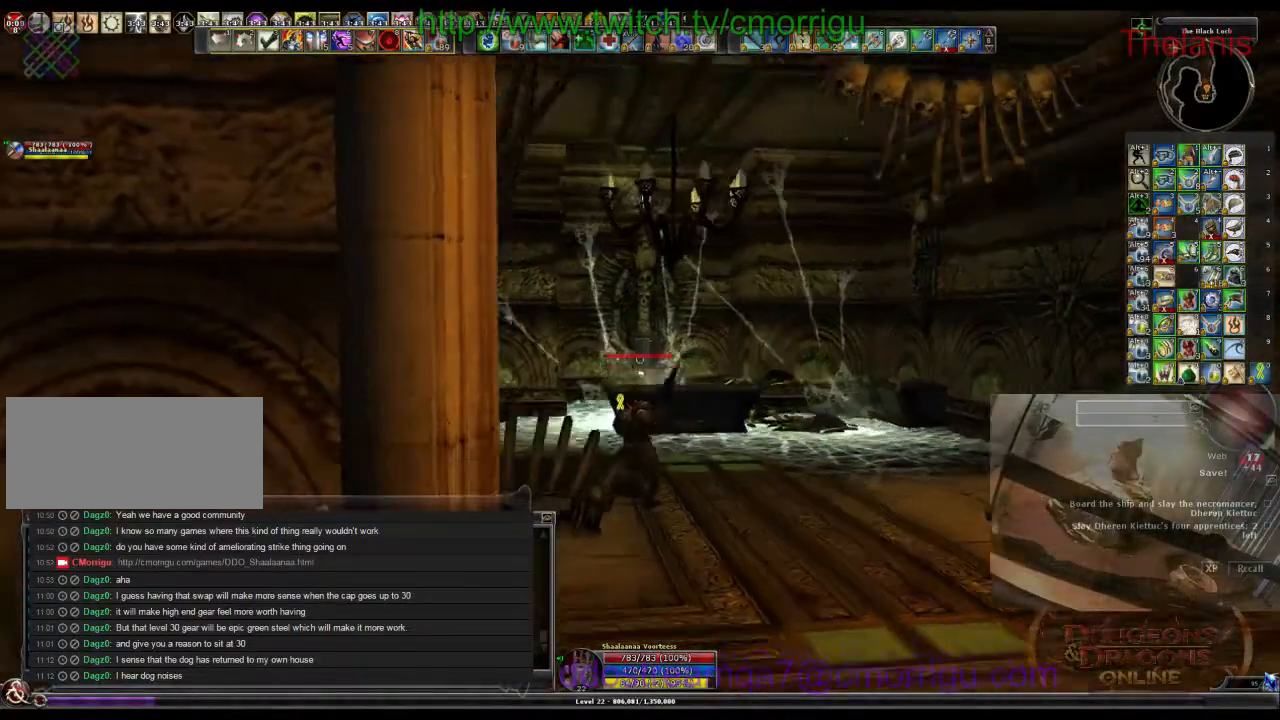
{"keys": [], "events": [[234, "d", "up"]]}
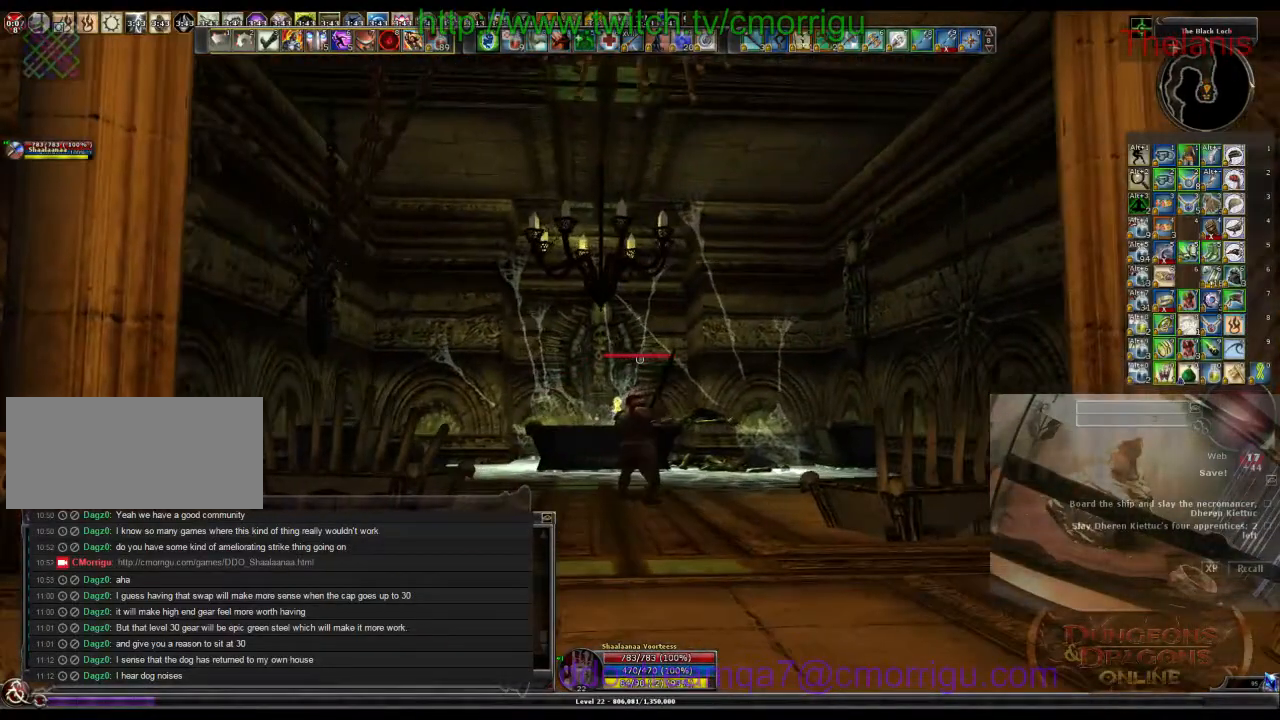
{"keys": [], "events": []}
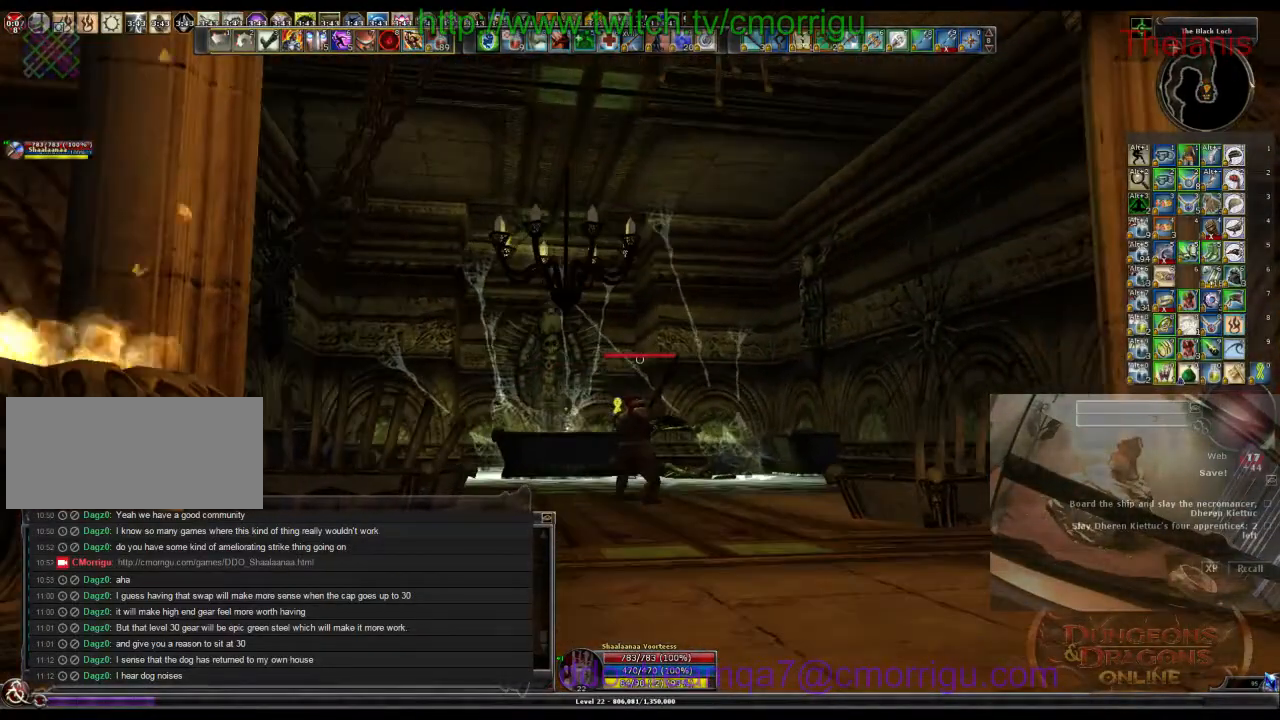
{"keys": [], "events": []}
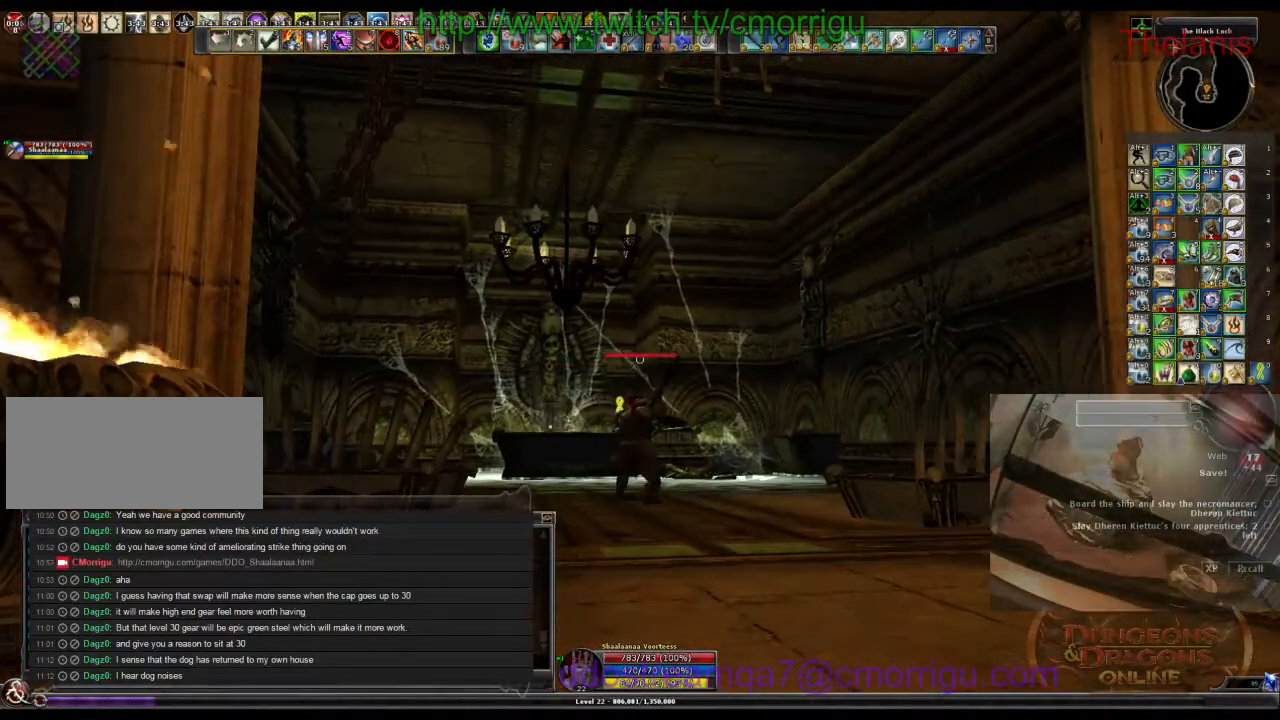
{"keys": [], "events": []}
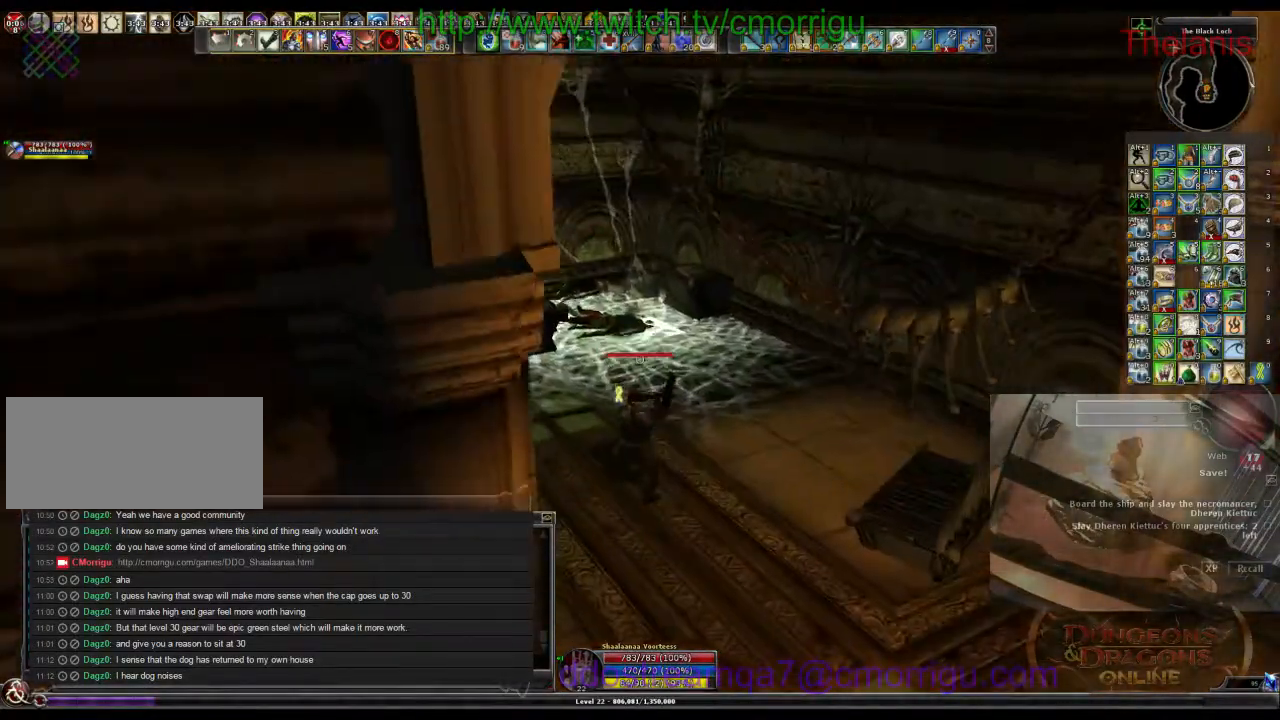
{"keys": [], "events": []}
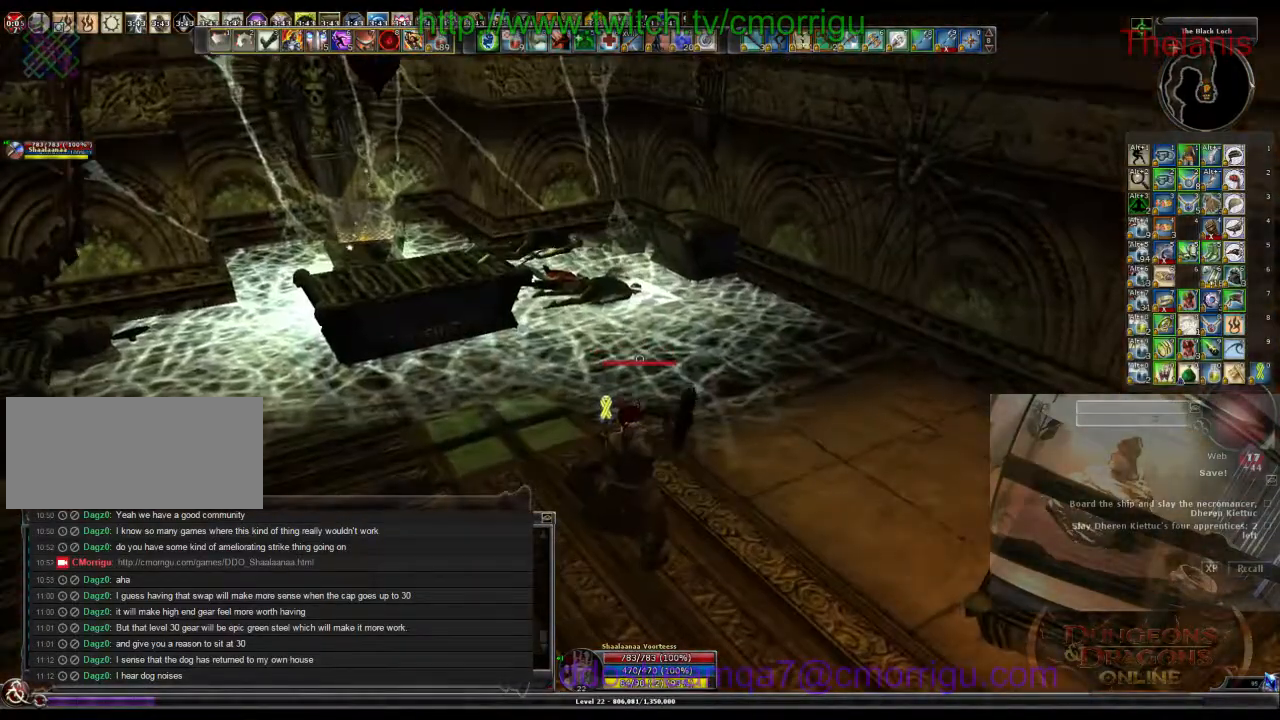
{"keys": [], "events": []}
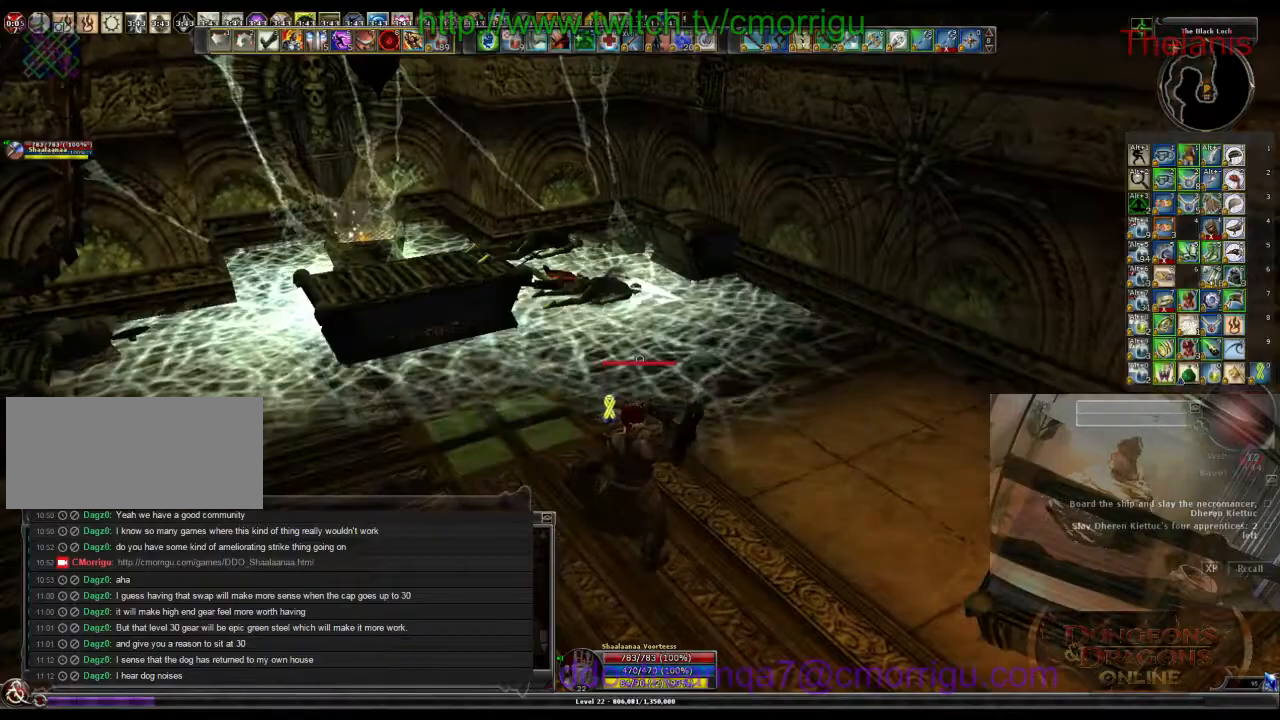
{"keys": [], "events": [[134, "a", "down"], [434, "a", "up"]]}
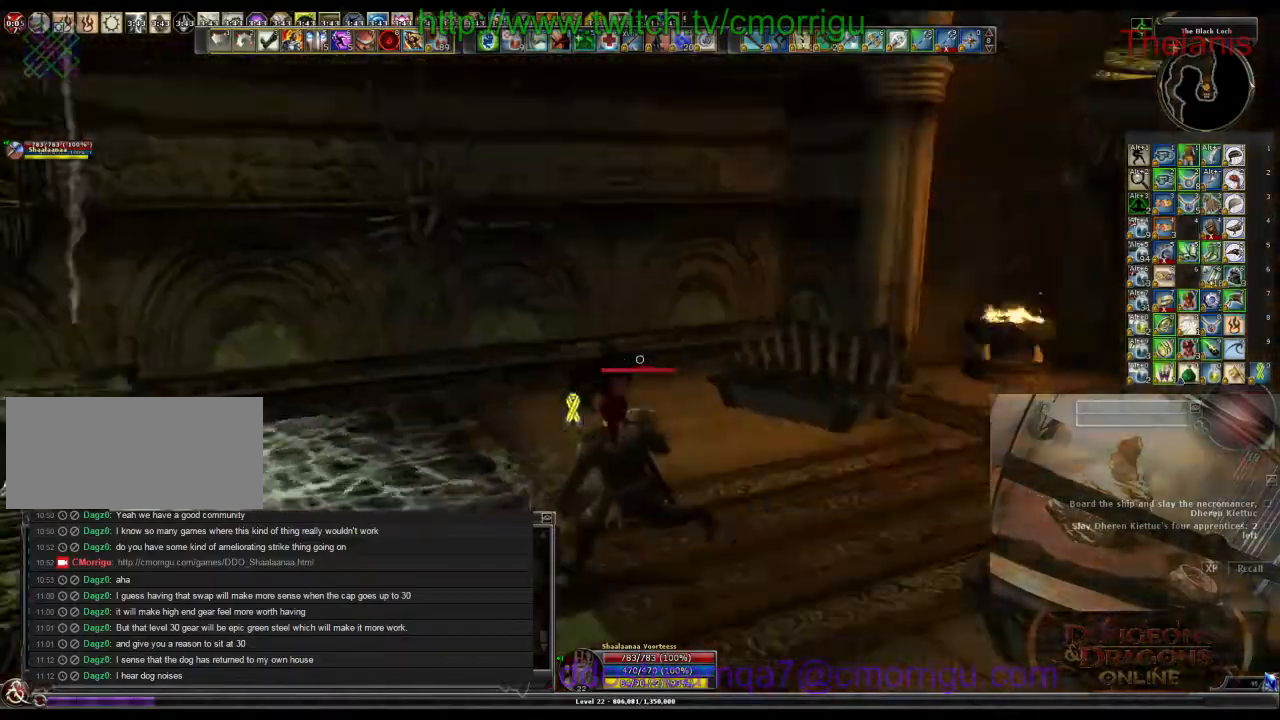
{"keys": [], "events": []}
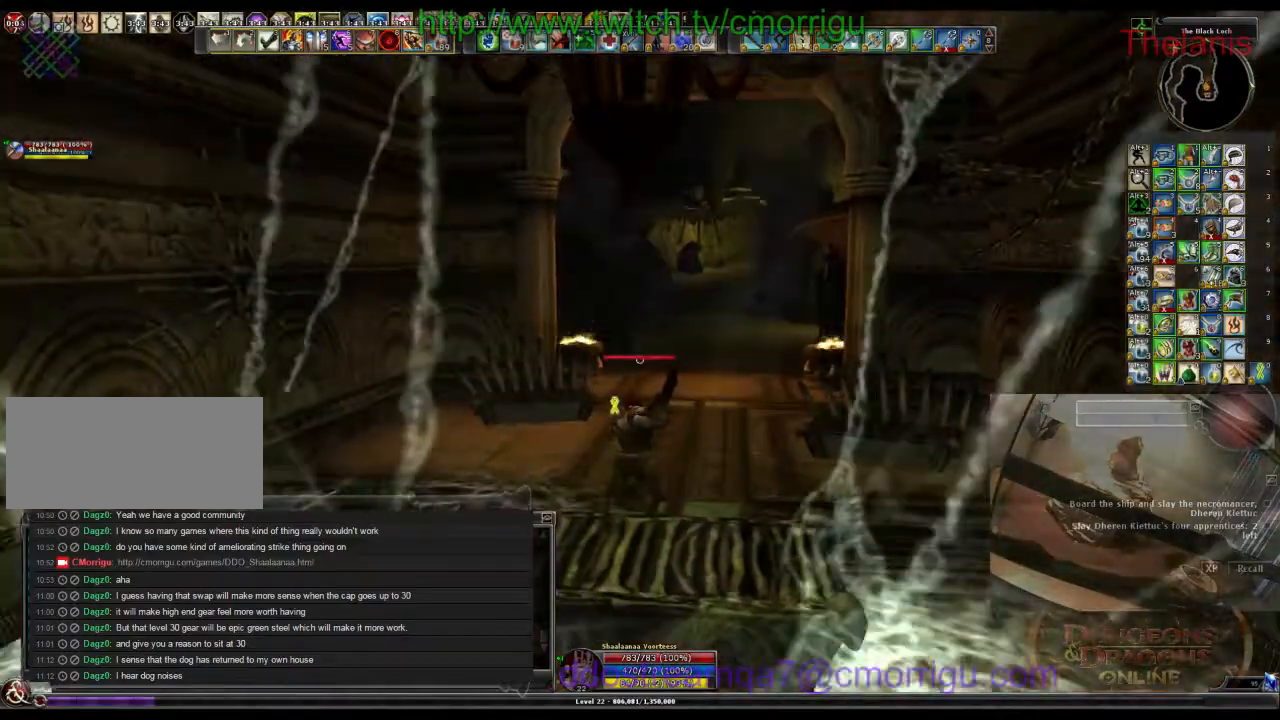
{"keys": [], "events": []}
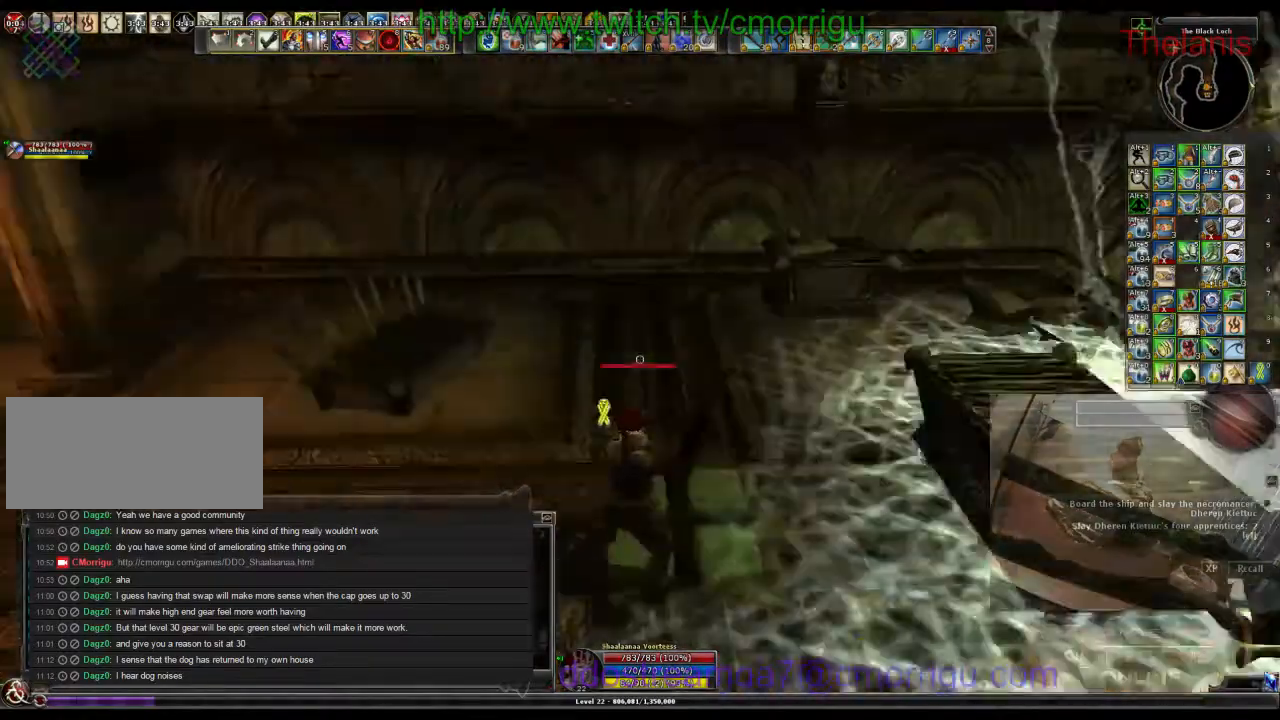
{"keys": ["w"], "events": [[500, "w", "down"]]}
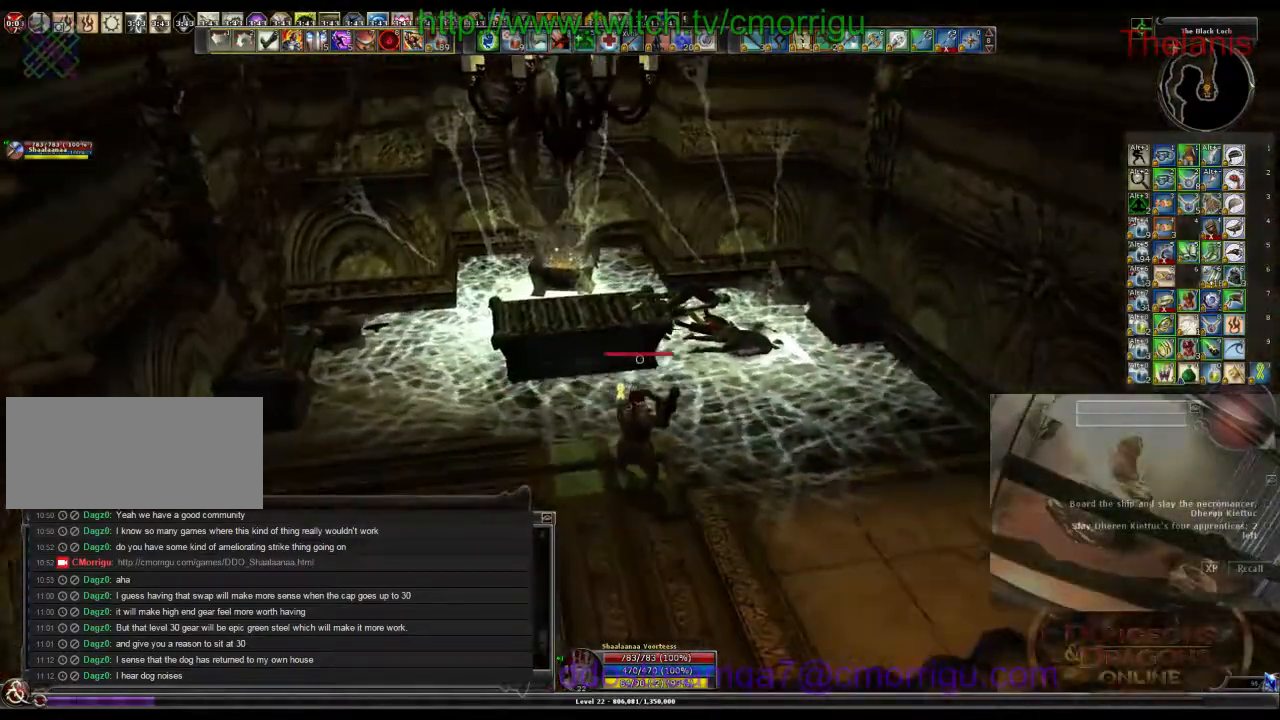
{"keys": ["d", "w"], "events": [[34, "d", "down"]]}
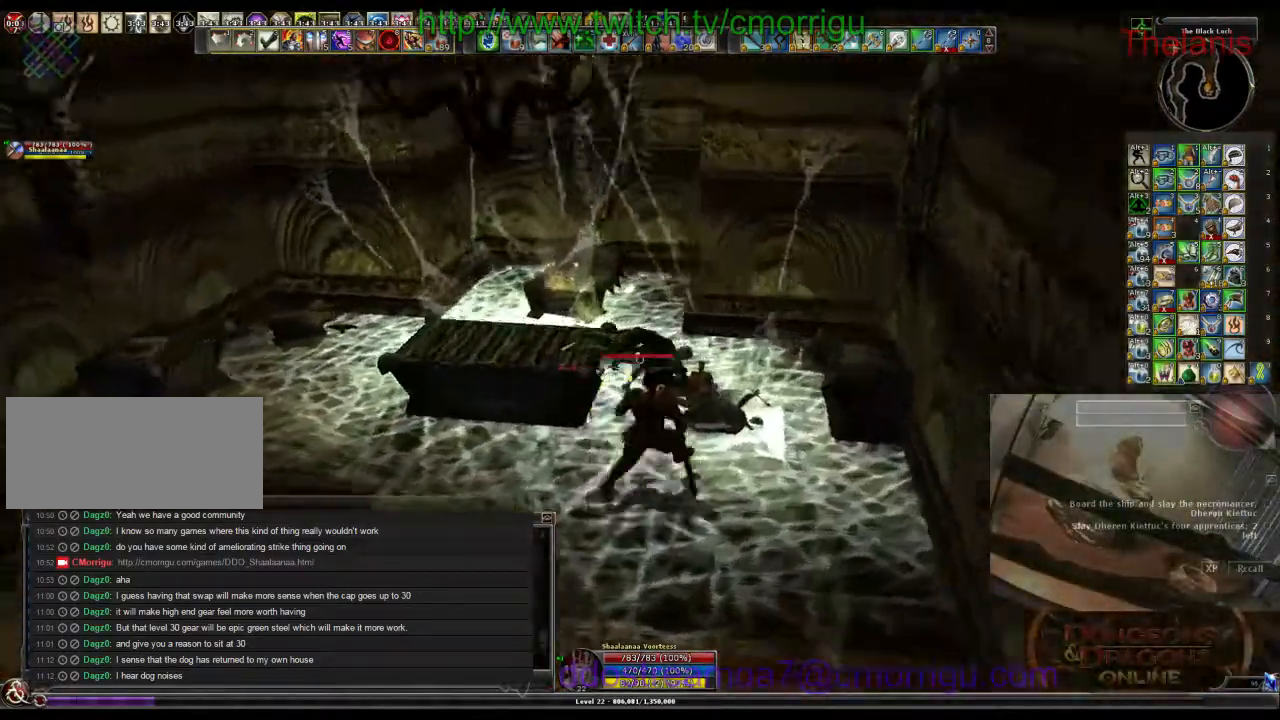
{"keys": [], "events": [[34, "d", "up"], [467, "w", "up"]]}
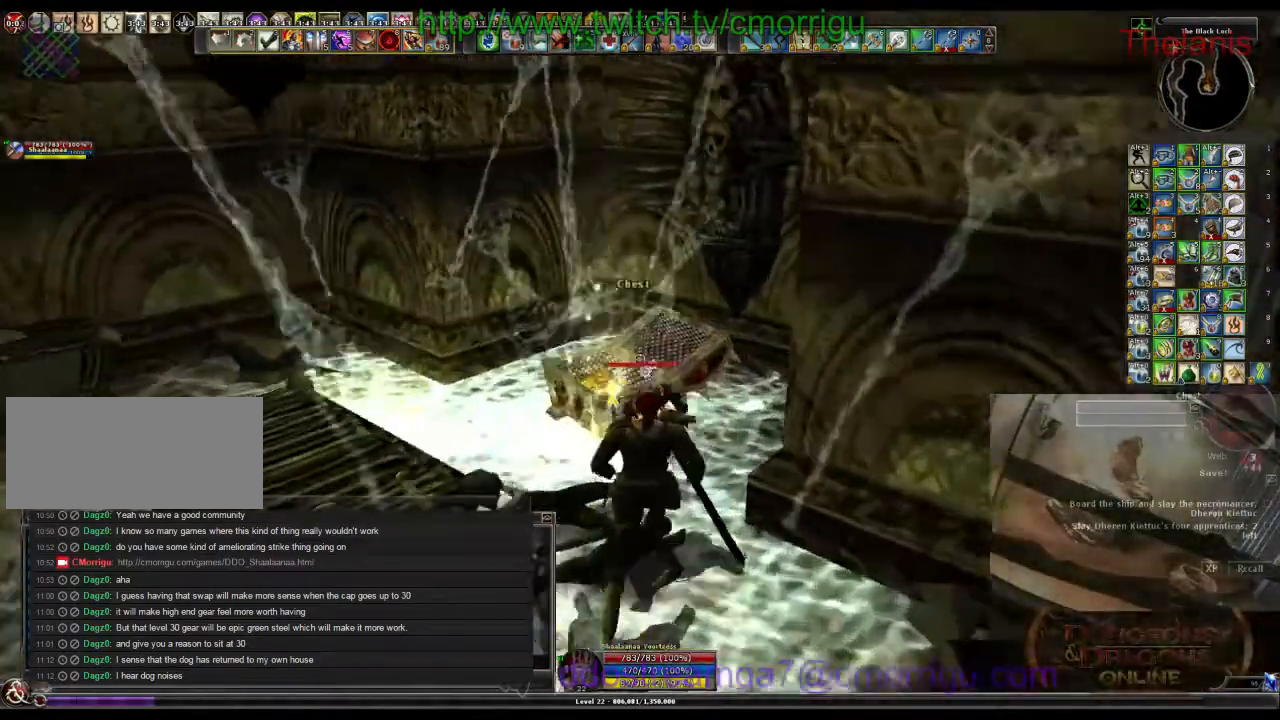
{"keys": [], "events": []}
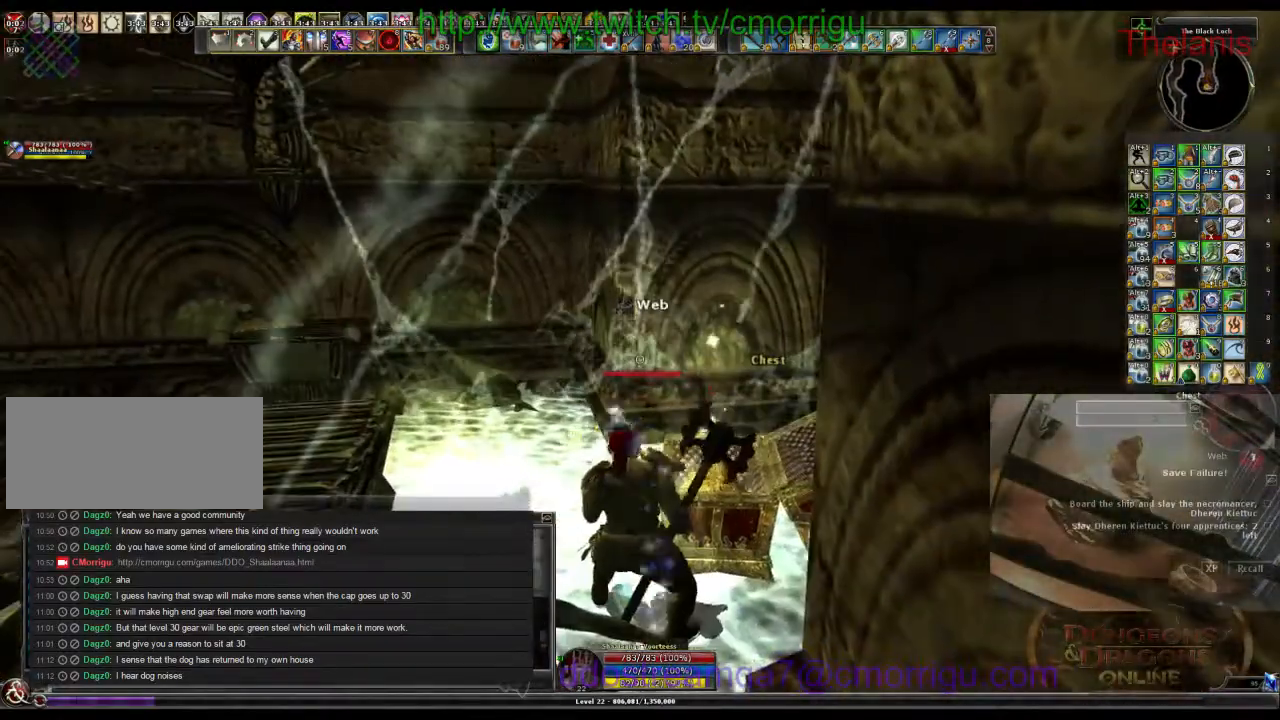
{"keys": [], "events": []}
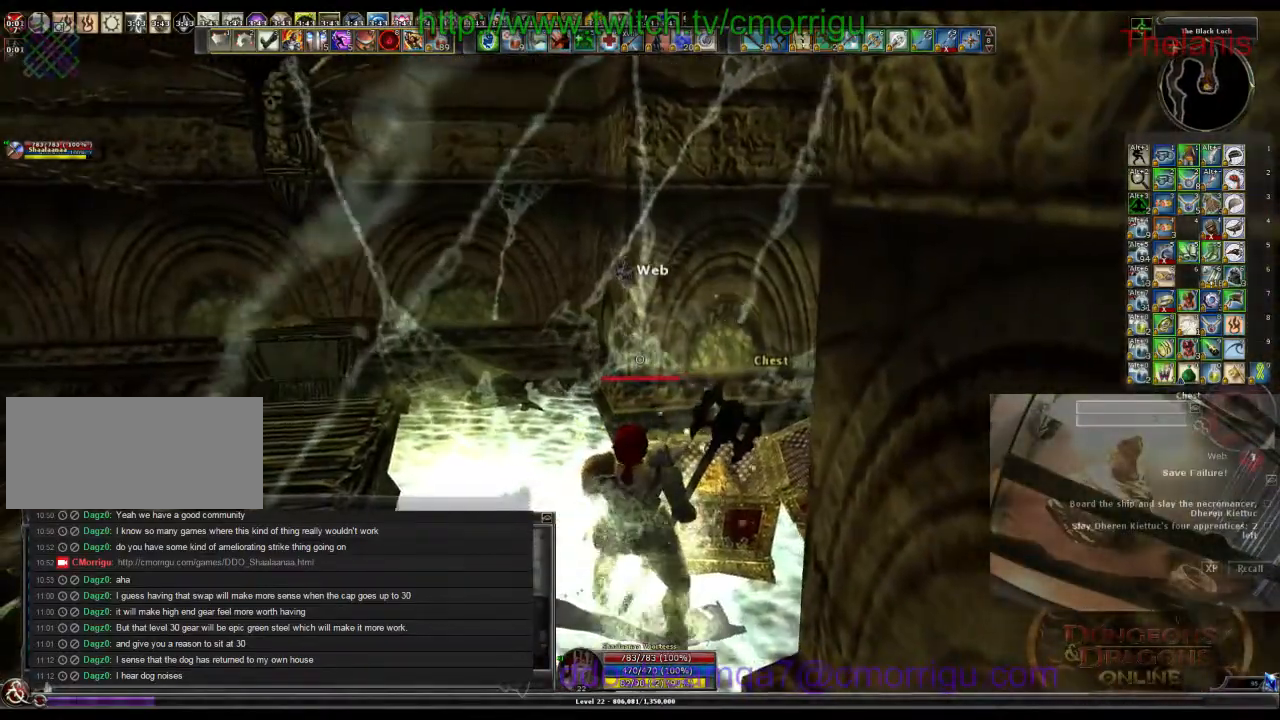
{"keys": ["a"], "events": [[500, "a", "down"]]}
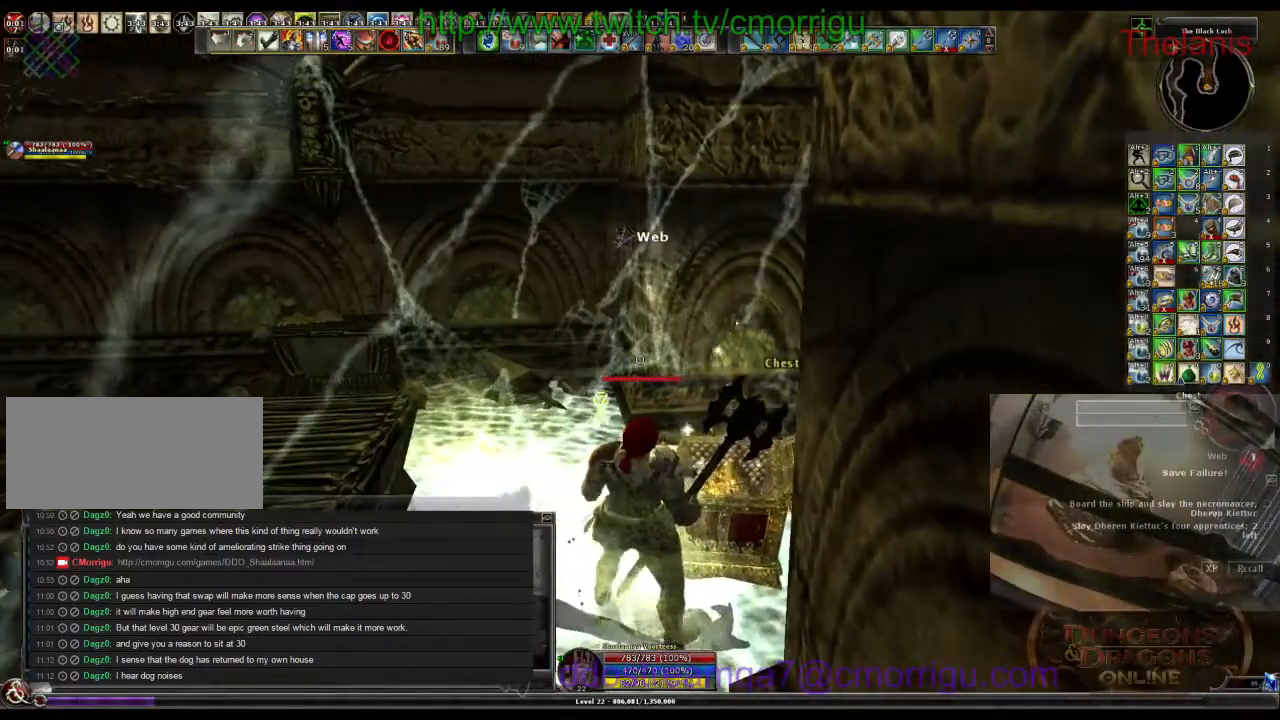
{"keys": ["a"], "events": []}
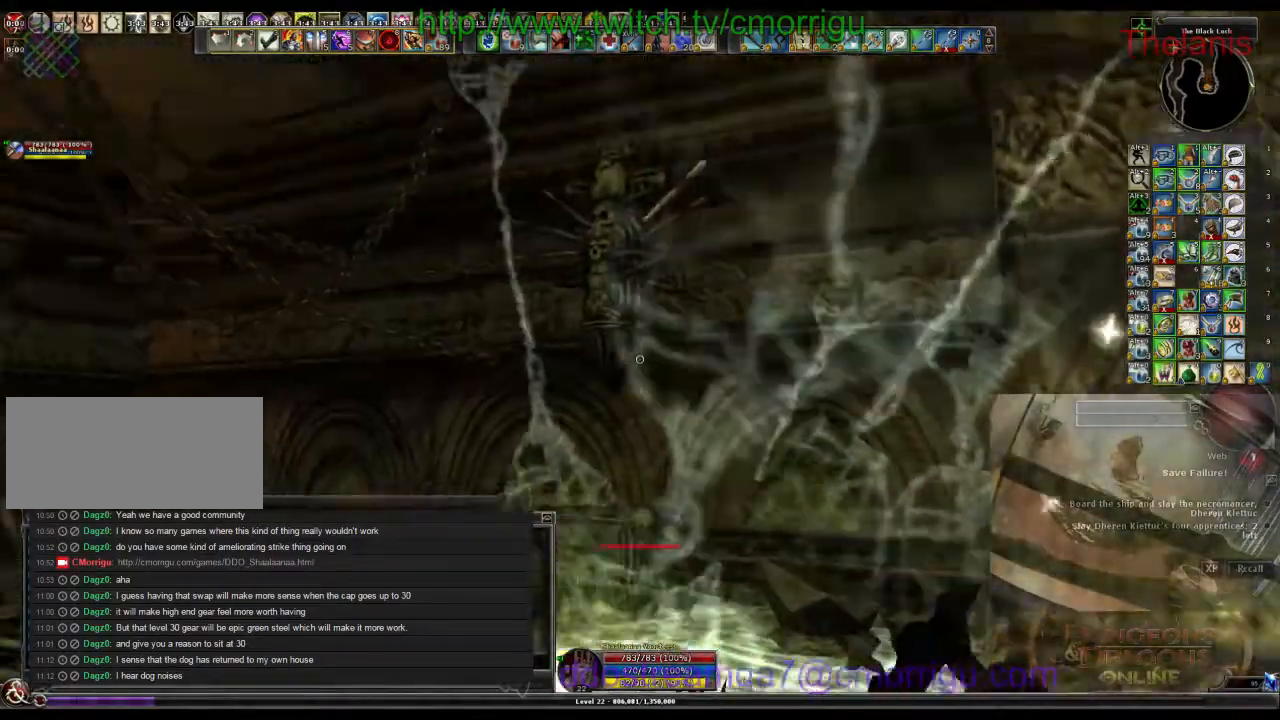
{"keys": ["a"], "events": []}
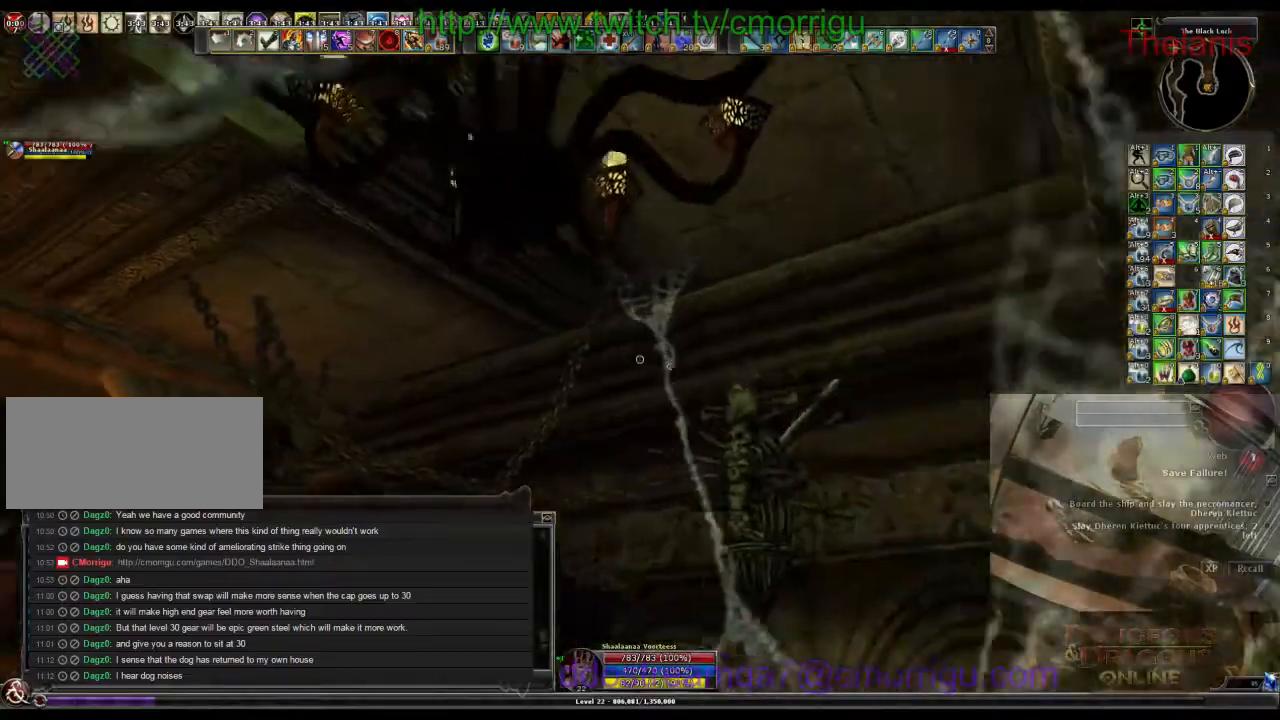
{"keys": ["a", "w"], "events": [[300, "w", "down"]]}
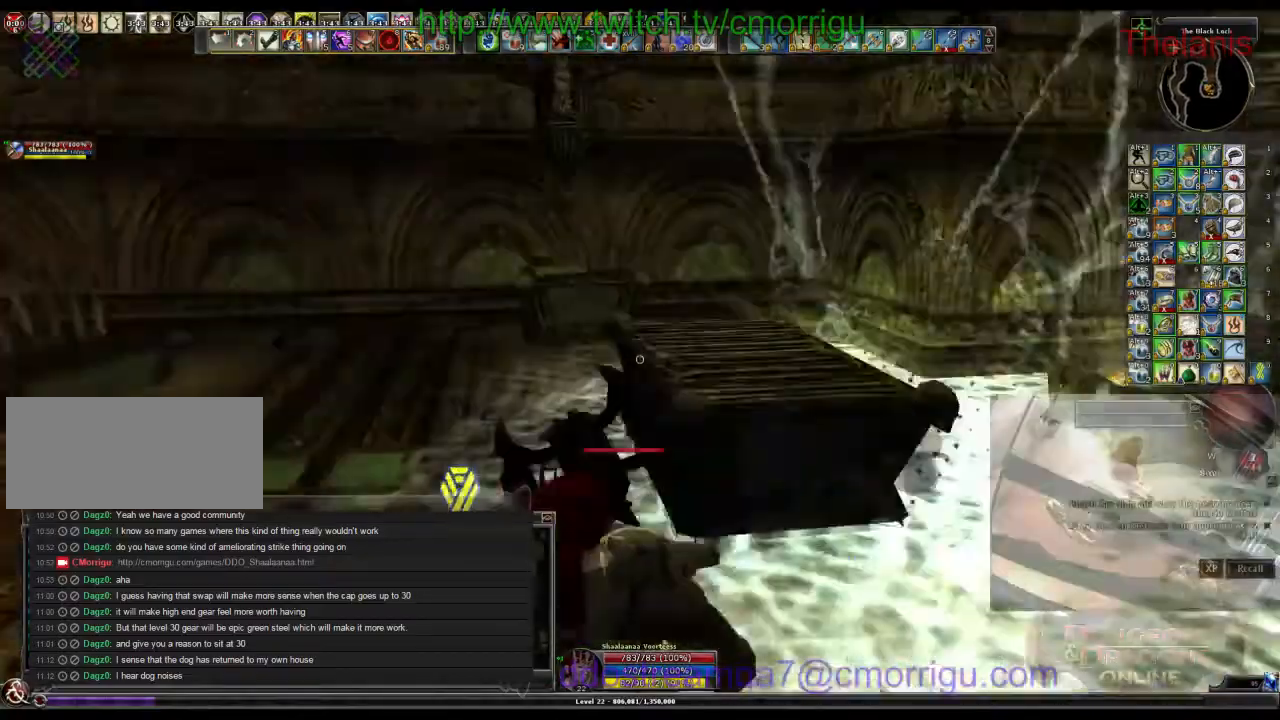
{"keys": ["a", "w"], "events": []}
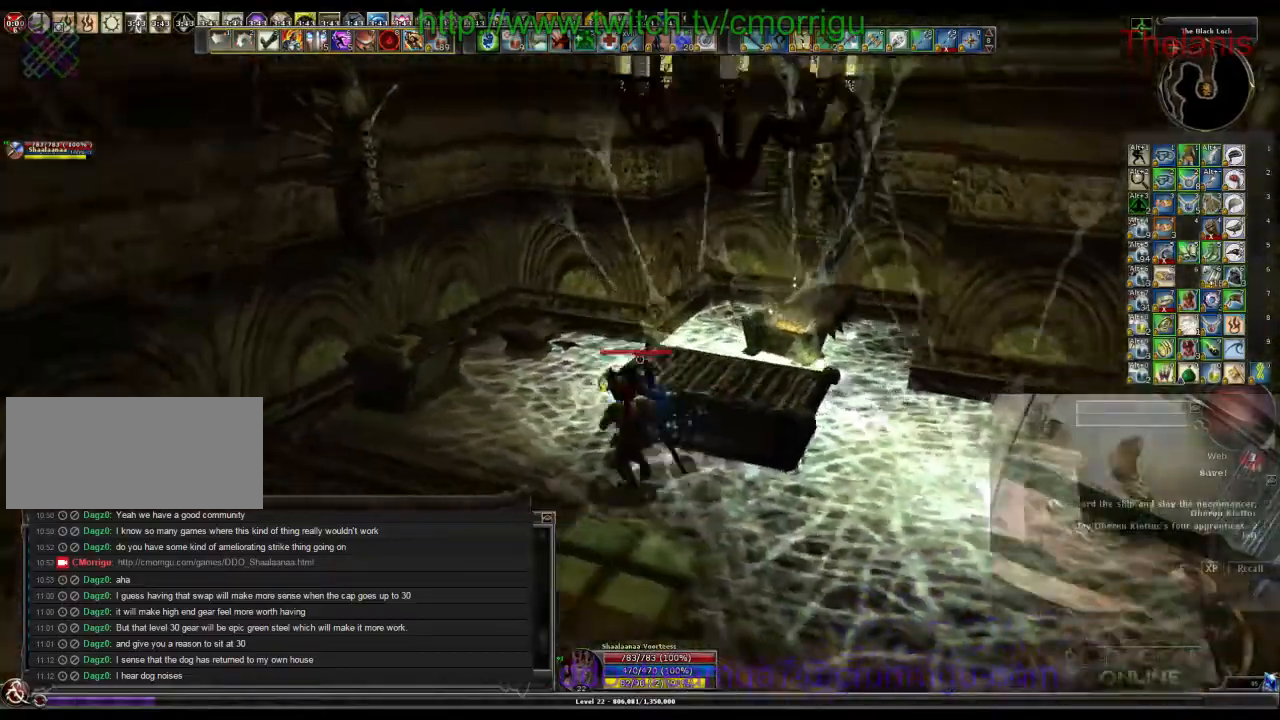
{"keys": [], "events": [[367, "a", "up"], [400, "w", "up"]]}
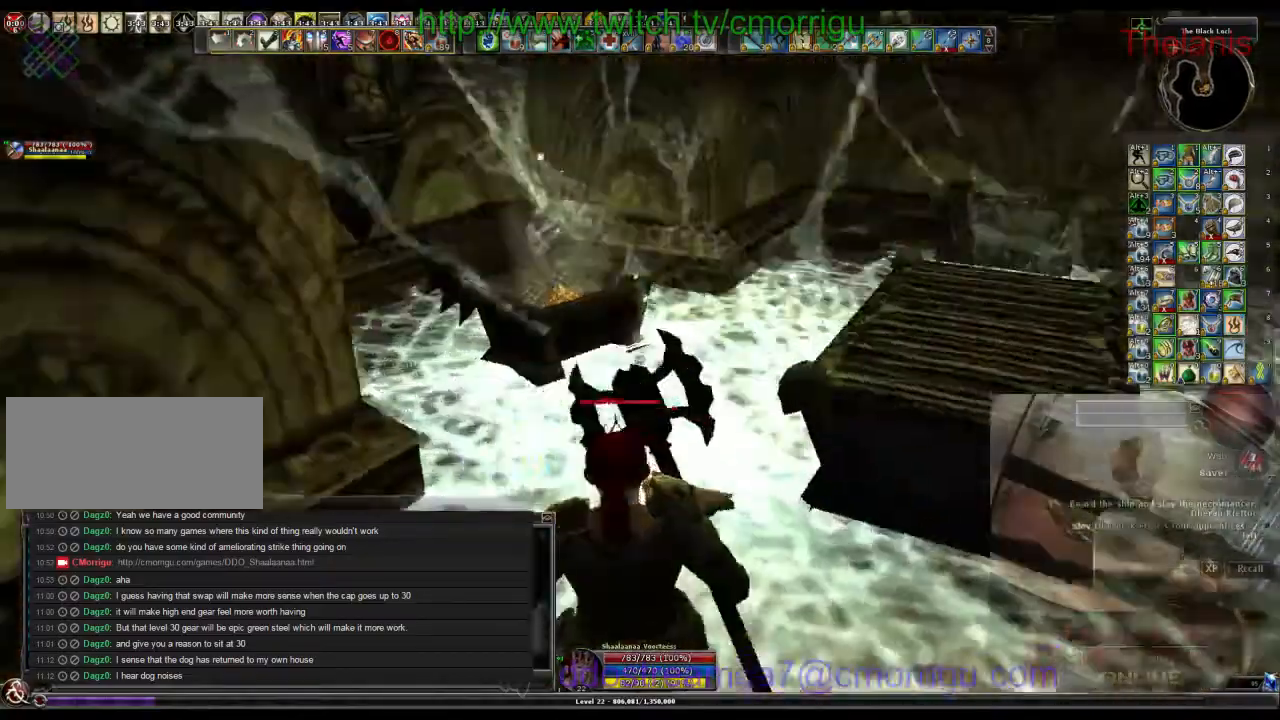
{"keys": ["d"], "events": [[500, "d", "down"]]}
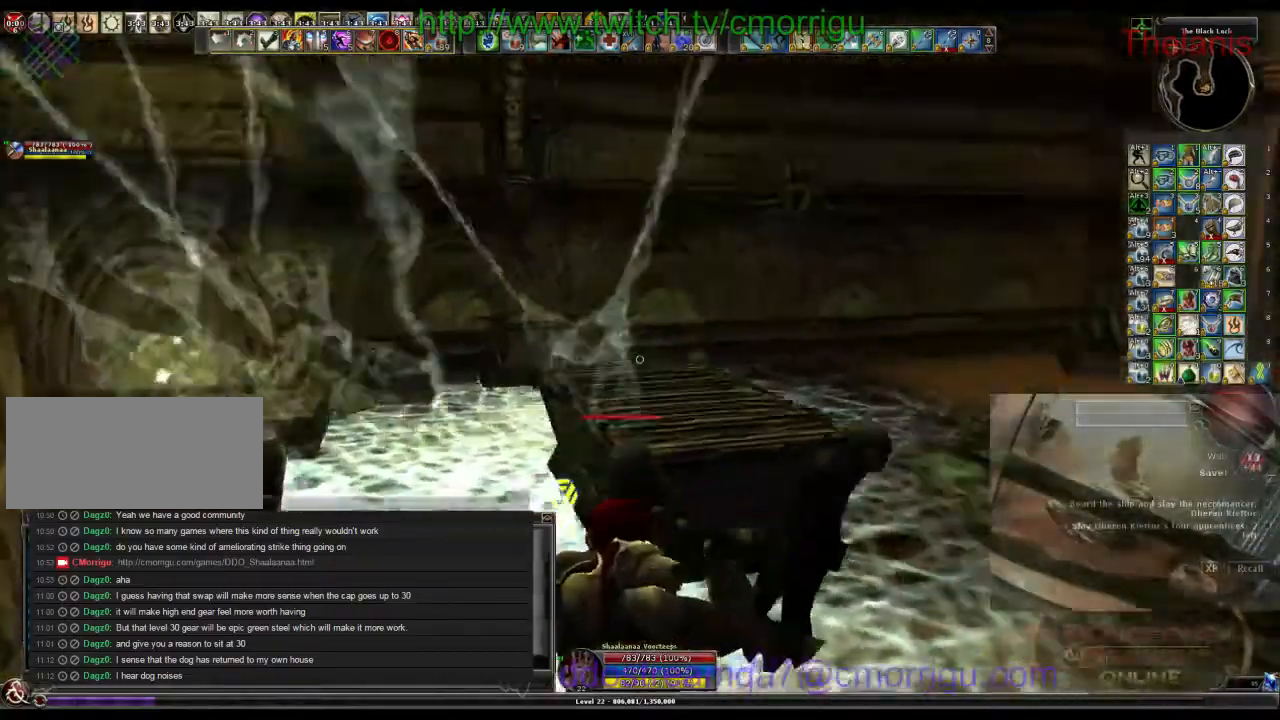
{"keys": ["d", "w"], "events": [[100, "w", "down"]]}
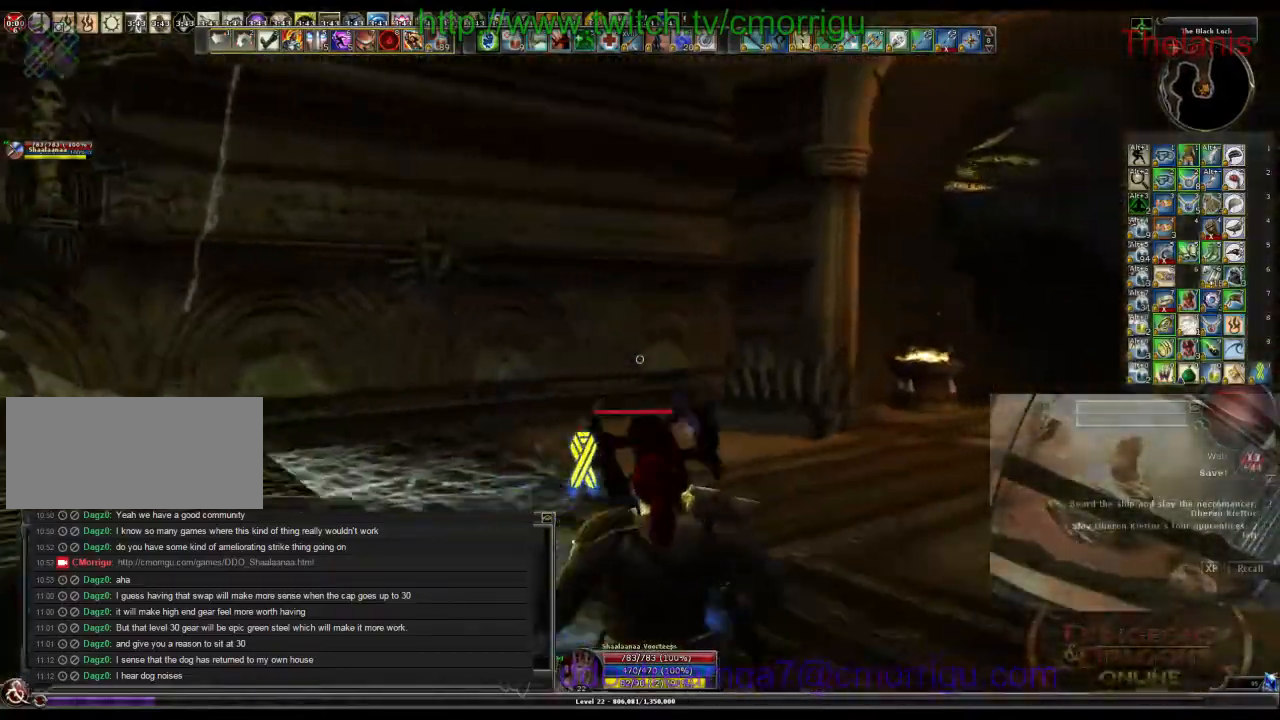
{"keys": ["d"], "events": [[467, "w", "up"]]}
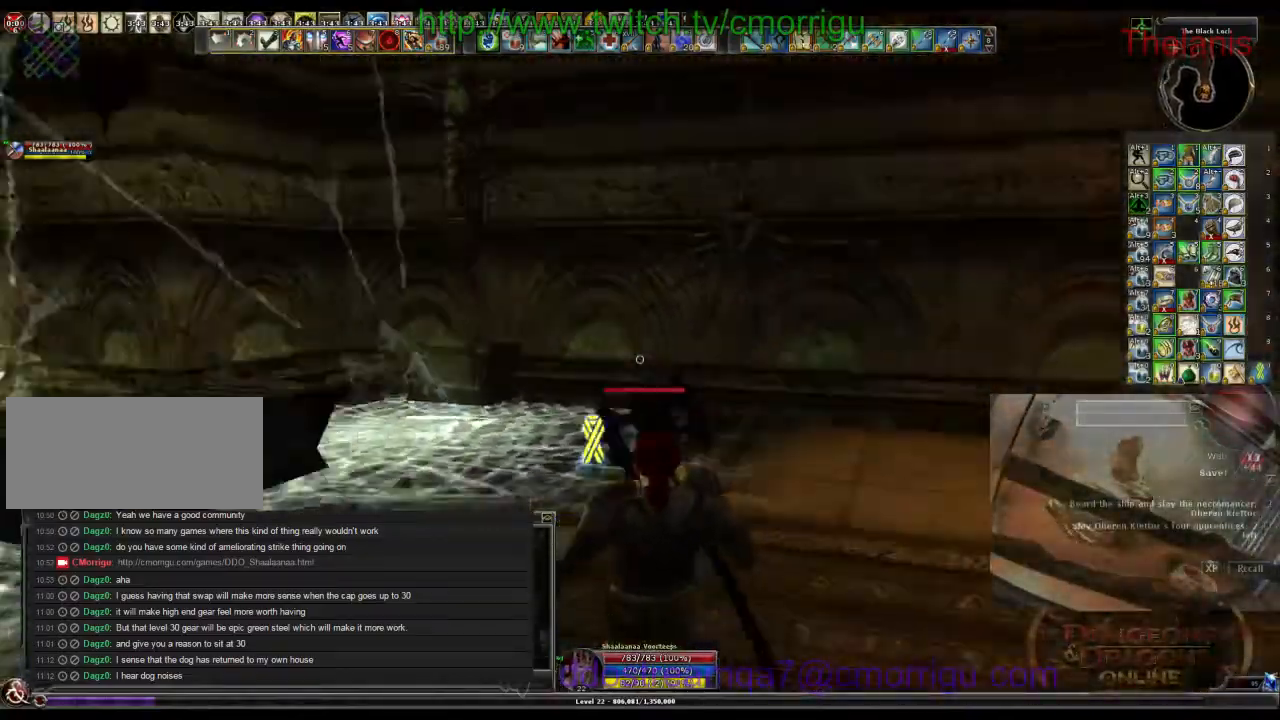
{"keys": []}